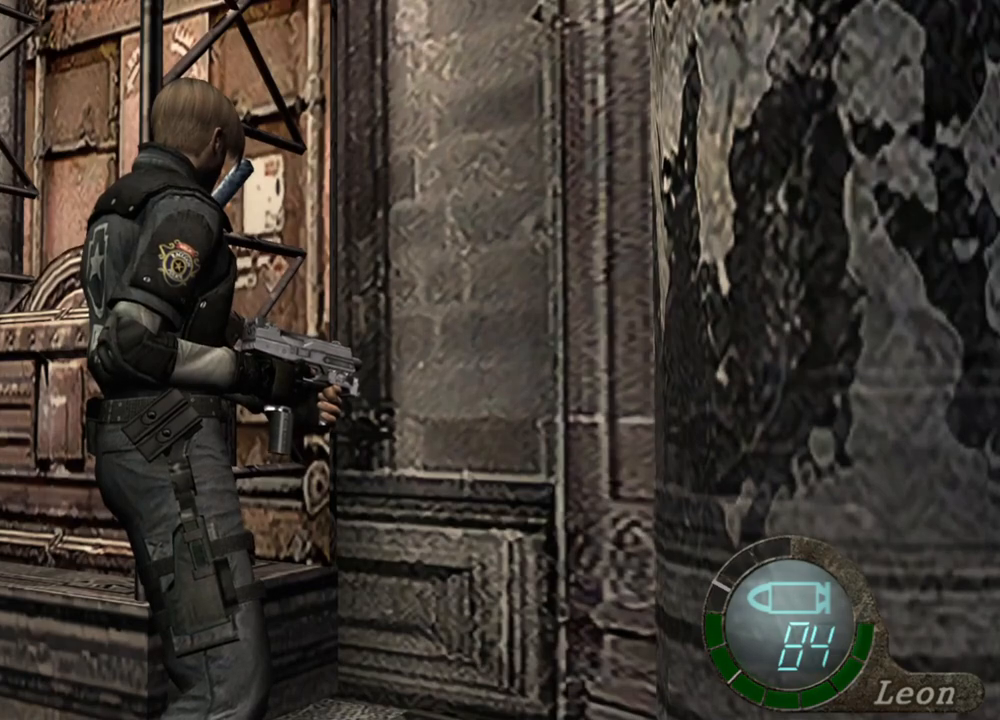
Gameplay with keyboard and mouse; each line is a JSON object with the keys and mouse buttons held at the frame after it. "events" lists presses ("down") and releases ("up") of "1", "2", "3", "4", "5", "a", "alt", "b", "c", "ctrl", "d", "e", "f", "g", "q", "r", "s", "shift", "space", "t", "tab", "tilde", "v", "w", "x", "z", "mouse_left", "mouse_wheel", "mouse_right", "mouse_mb4" and "mouse_mb5" between this image and that frame as [ms after this image, input, new state], when the widget could be followed in between. "mouse_left", "mouse_wheel", "mouse_right", "mouse_mb4", "mouse_mb5" = the "left", "wheel", "right", "mb4", "mb5" buttons of the "mouse" list. No other keys are recorded. "wheel" means that the mouse wheel is clicked or scrolled. Mouse movement is not recorded.
{"keys": [], "mouse": [], "events": []}
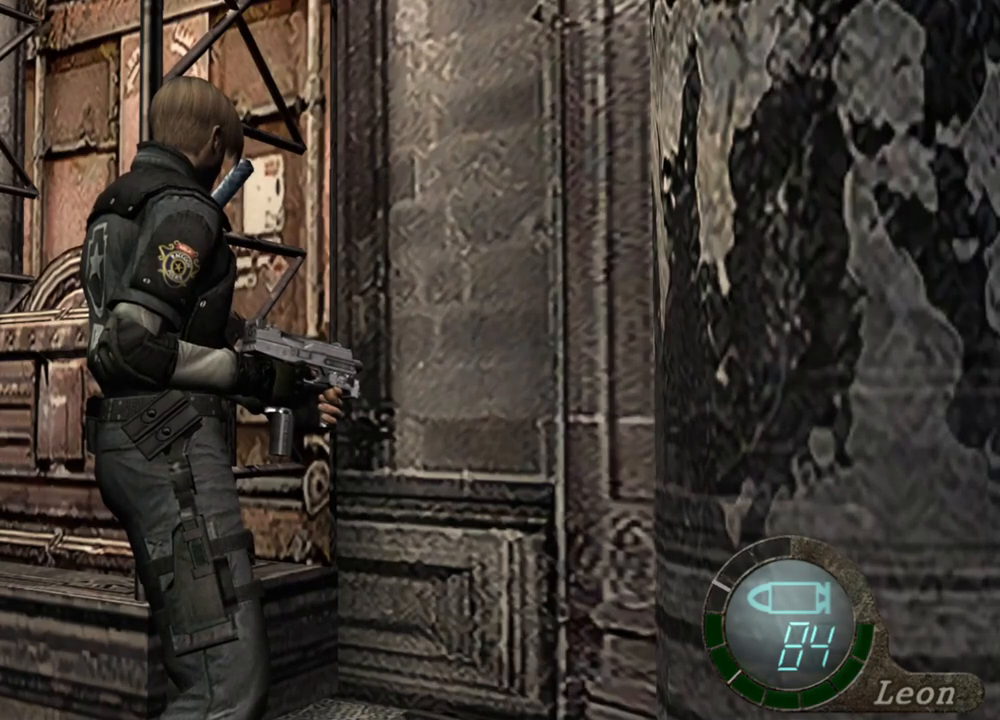
{"keys": ["e"], "mouse": [], "events": [[50, "a", "down"], [150, "a", "up"], [284, "a", "down"], [384, "a", "up"], [484, "e", "down"]]}
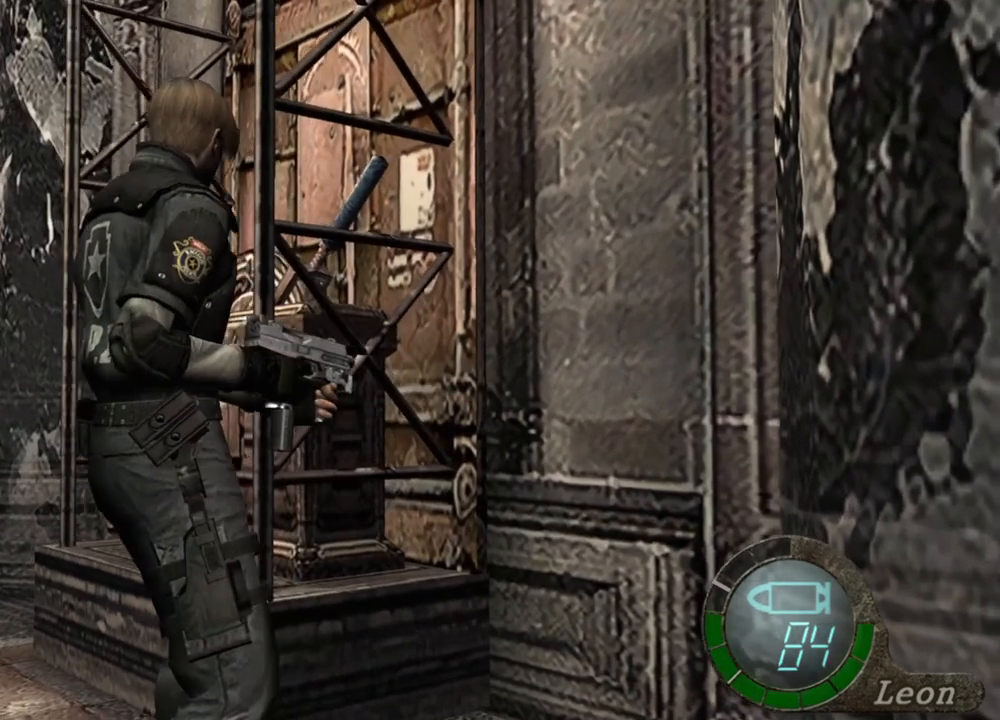
{"keys": [], "mouse": [], "events": [[84, "e", "up"], [117, "e", "down"], [217, "e", "up"], [284, "e", "down"], [350, "e", "up"], [417, "e", "down"], [484, "e", "up"]]}
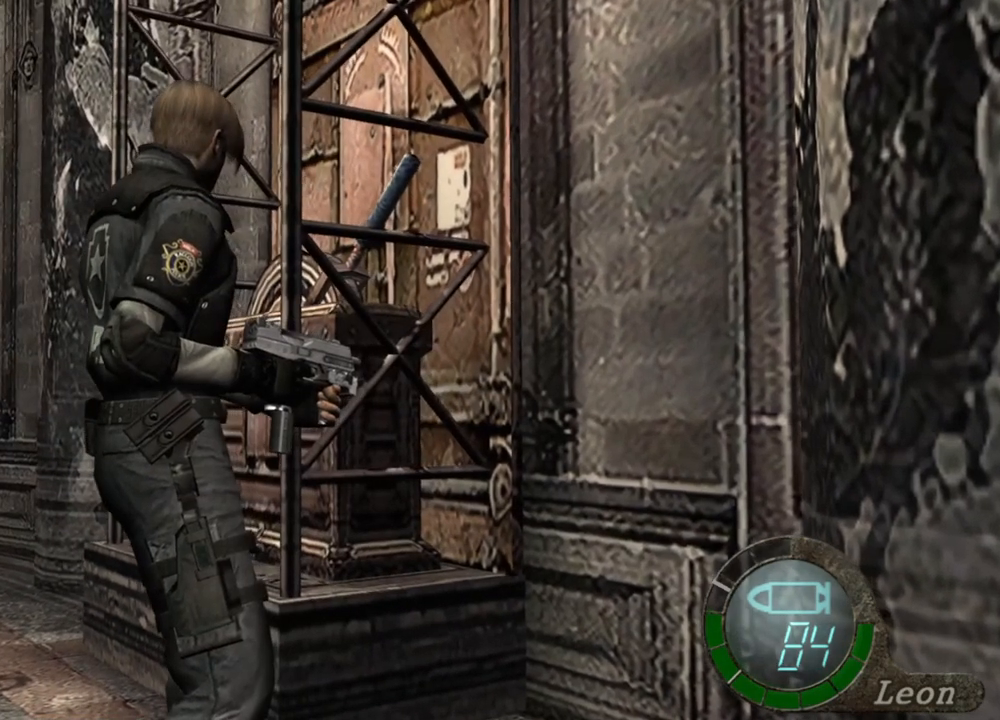
{"keys": ["e", "w"], "mouse": [], "events": [[50, "e", "down"], [150, "e", "up"], [184, "e", "down"], [317, "e", "up"], [384, "w", "down"], [484, "e", "down"]]}
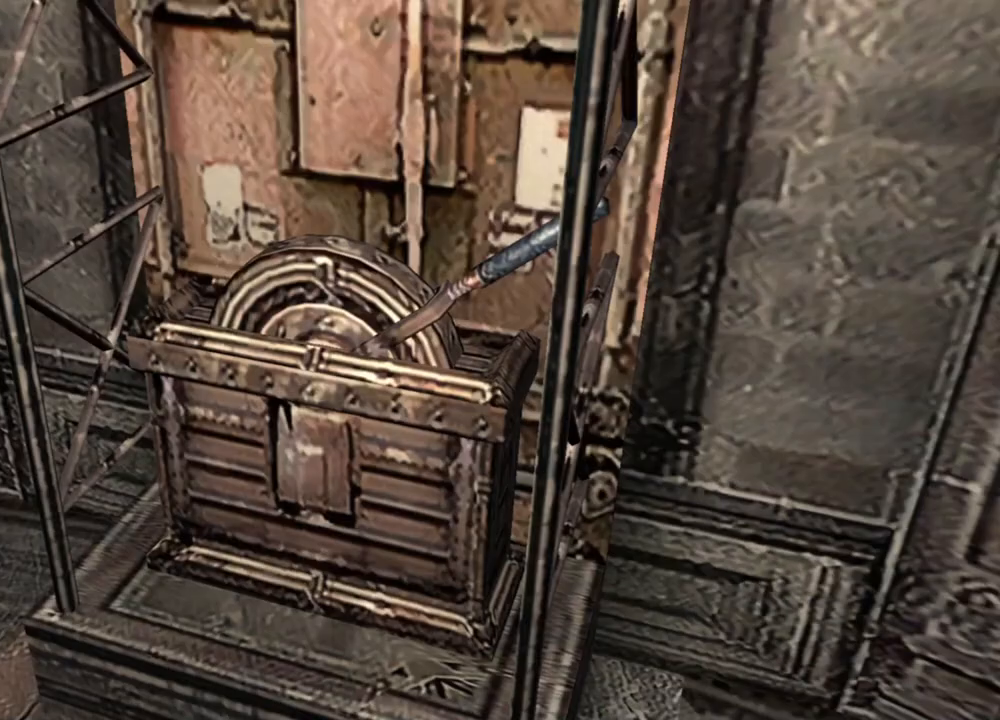
{"keys": [], "mouse": [], "events": [[50, "e", "up"], [117, "e", "down"], [217, "e", "up"], [284, "e", "down"], [284, "w", "up"], [484, "e", "up"]]}
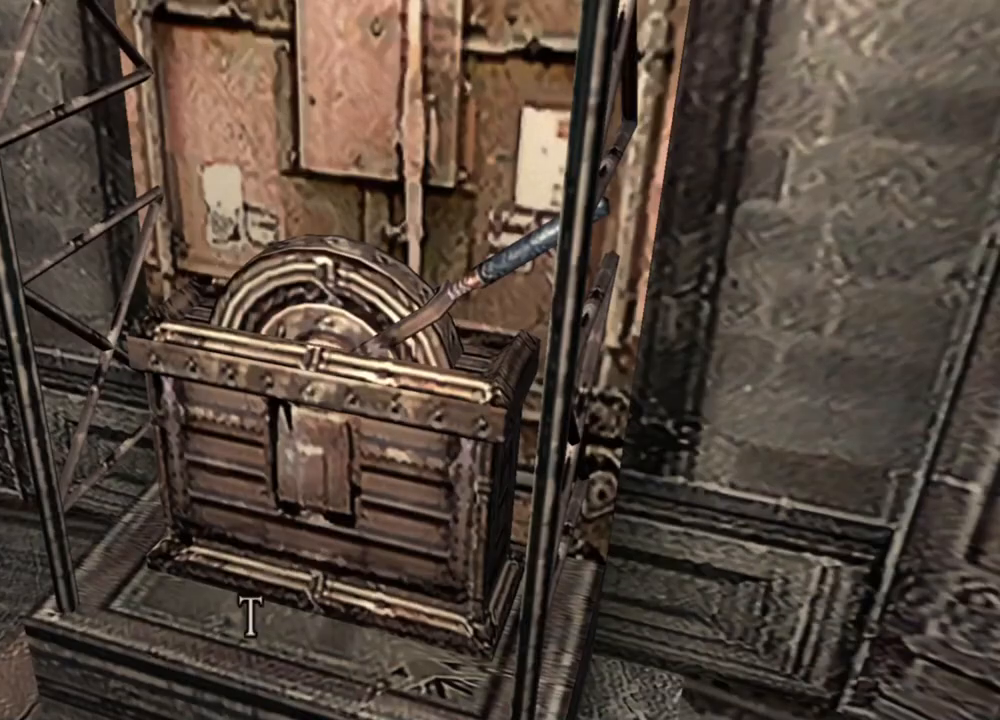
{"keys": ["e"], "mouse": [], "events": [[17, "e", "down"], [117, "e", "up"], [184, "e", "down"], [250, "e", "up"], [317, "e", "down"], [417, "e", "up"], [450, "e", "down"]]}
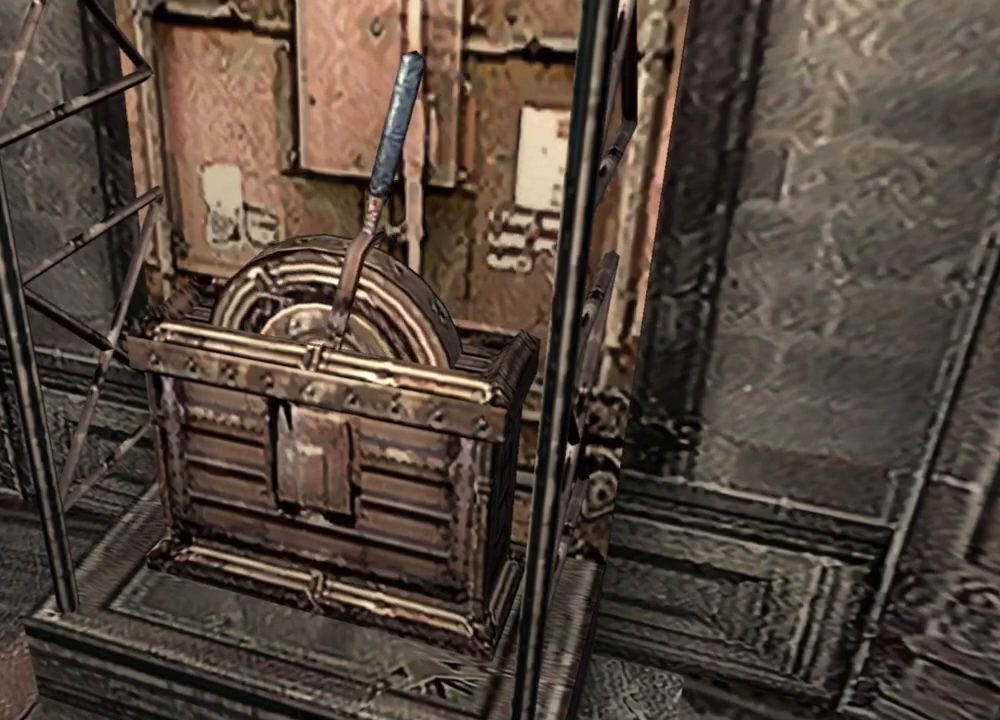
{"keys": [], "mouse": [], "events": [[50, "e", "up"], [150, "e", "down"], [250, "e", "up"], [350, "e", "down"], [417, "e", "up"]]}
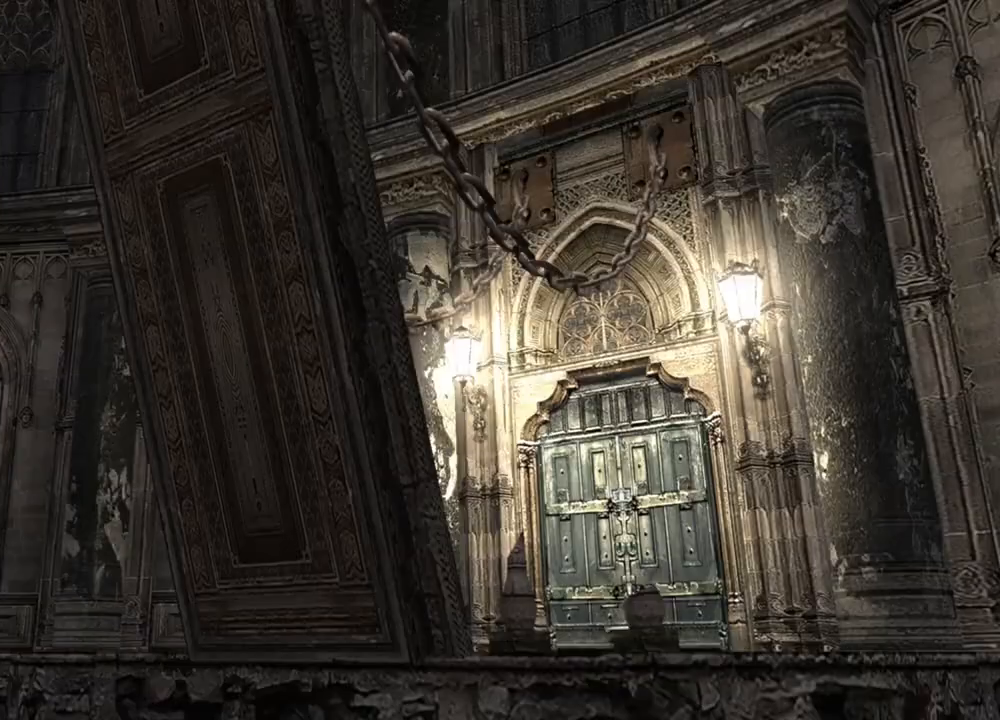
{"keys": [], "mouse": [], "events": [[117, "e", "down"], [217, "e", "up"], [250, "e", "down"], [350, "e", "up"], [384, "e", "down"], [484, "e", "up"]]}
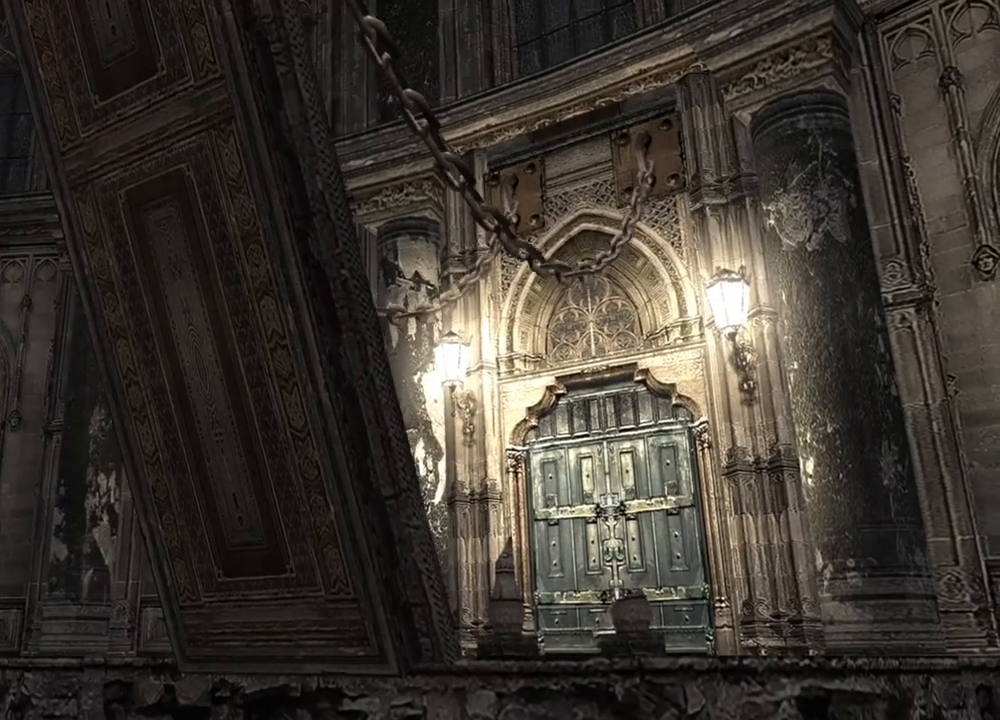
{"keys": [], "mouse": [], "events": [[17, "e", "down"], [117, "e", "up"], [150, "e", "down"], [250, "e", "up"]]}
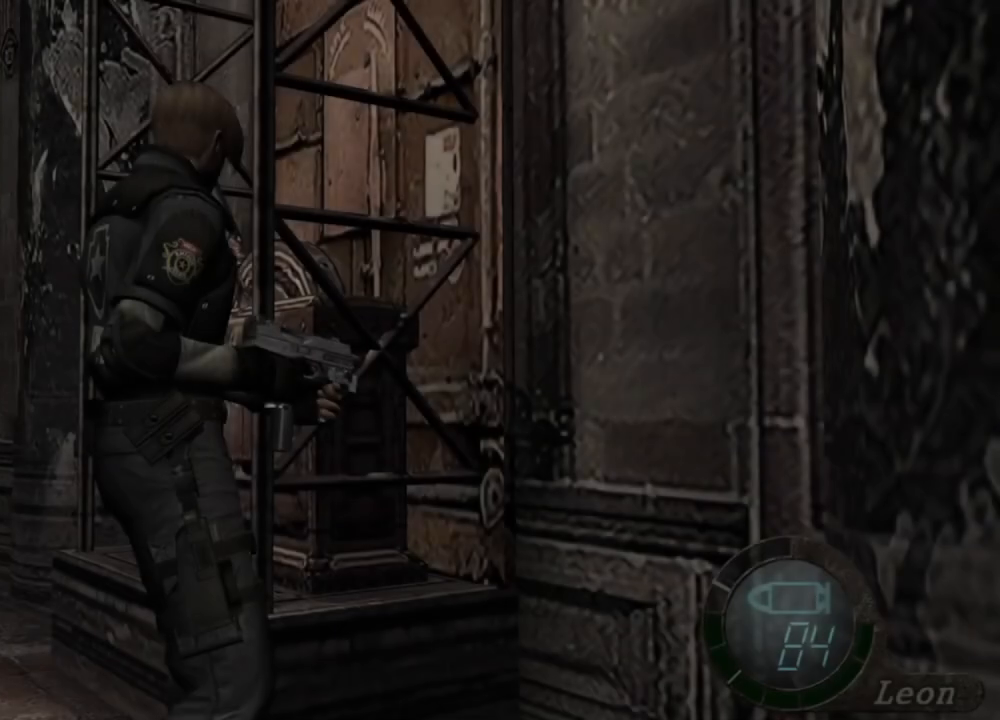
{"keys": [], "mouse": [], "events": []}
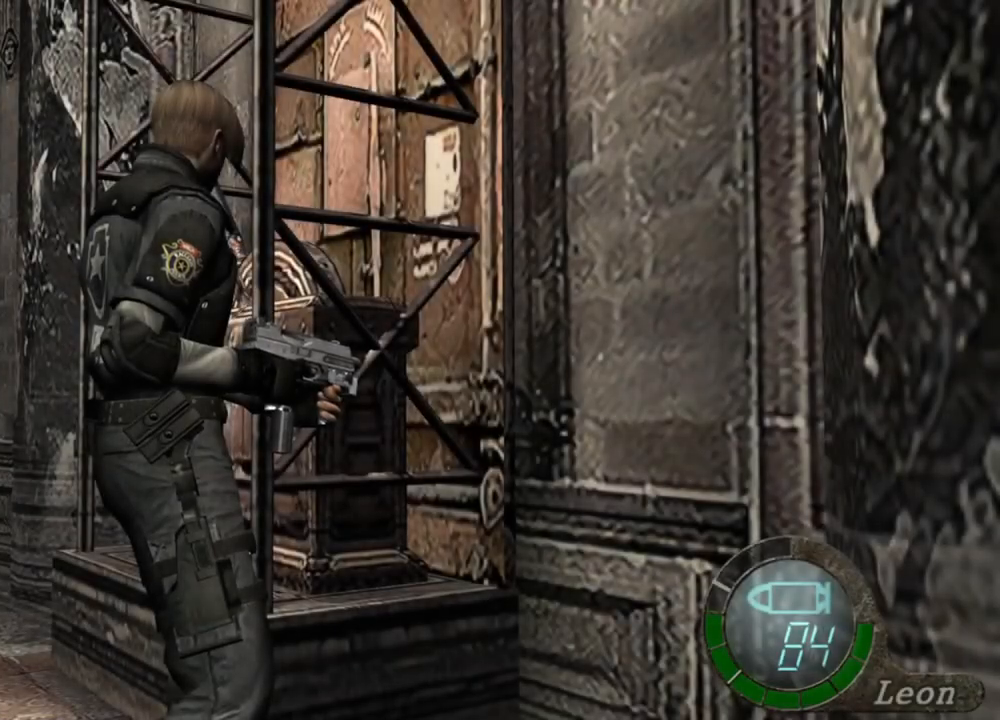
{"keys": [], "mouse": [], "events": []}
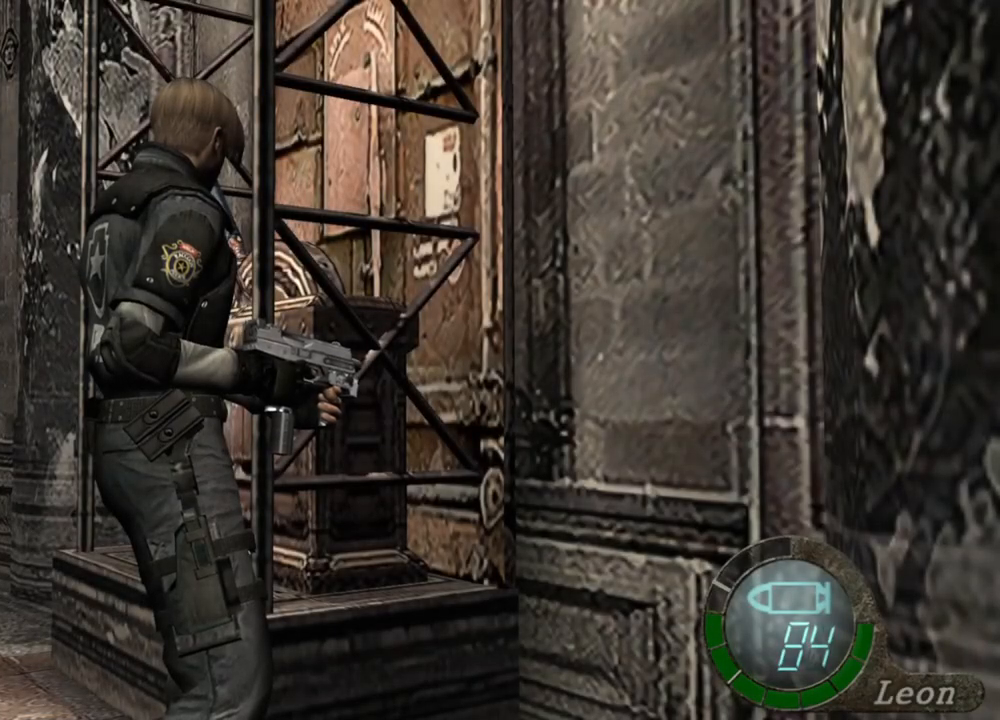
{"keys": [], "mouse": [], "events": []}
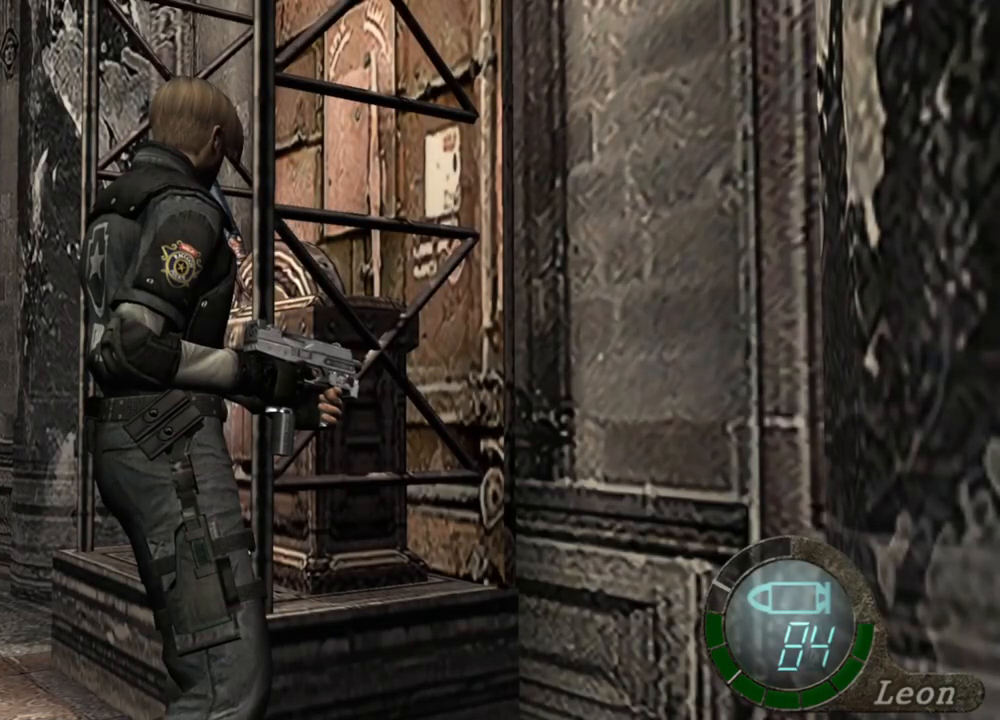
{"keys": [], "mouse": [], "events": []}
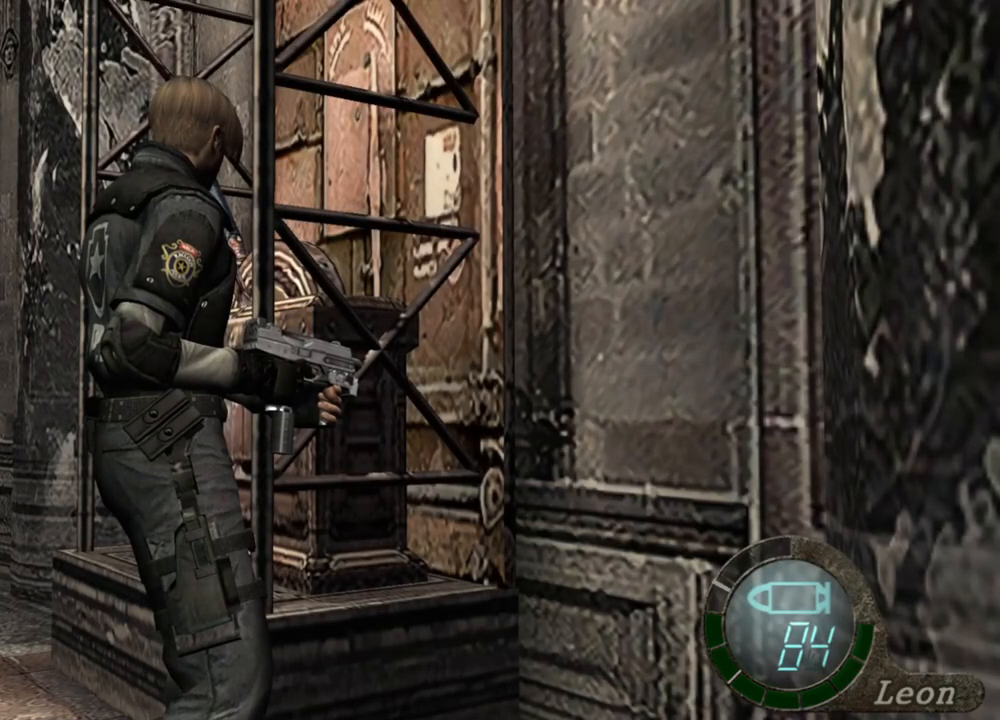
{"keys": [], "mouse": [], "events": []}
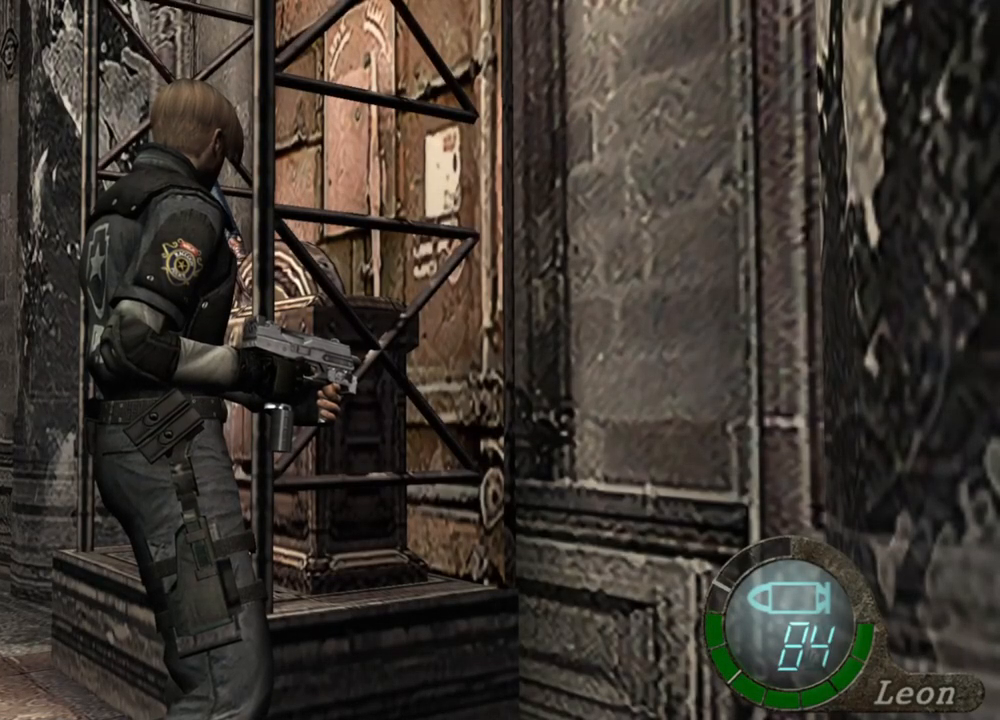
{"keys": [], "mouse": [], "events": []}
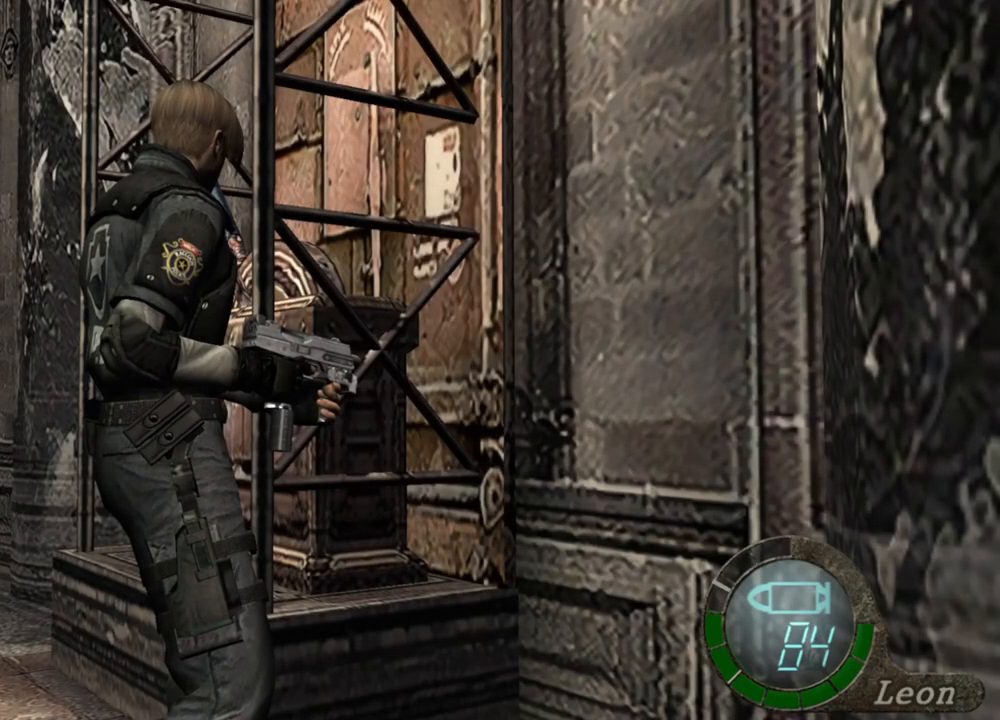
{"keys": [], "mouse": [], "events": []}
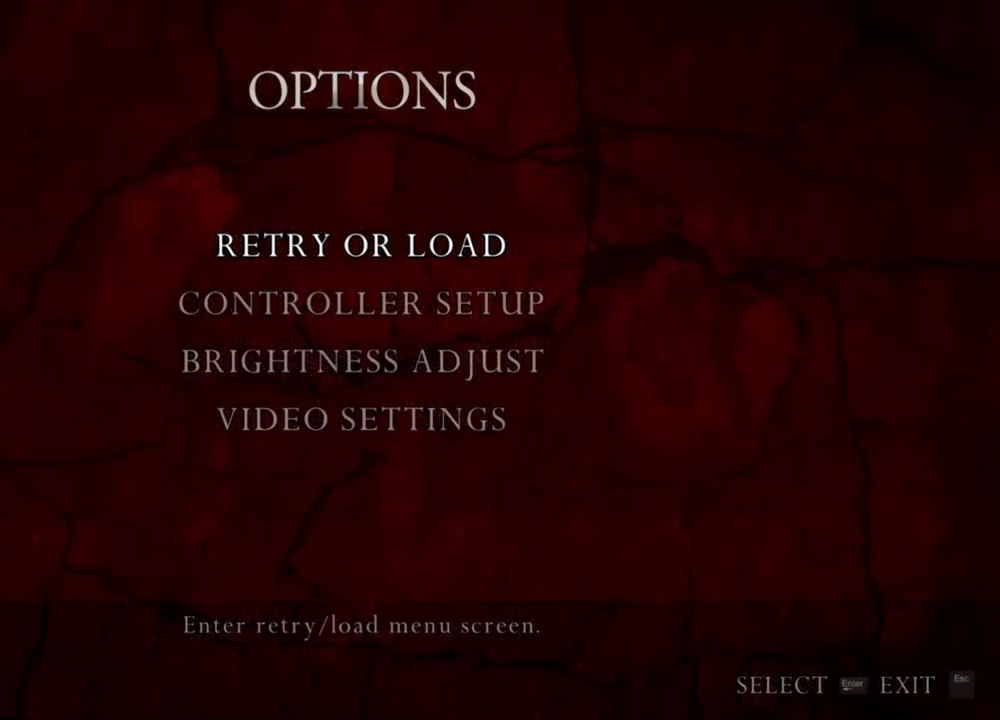
{"keys": [], "mouse": [], "events": []}
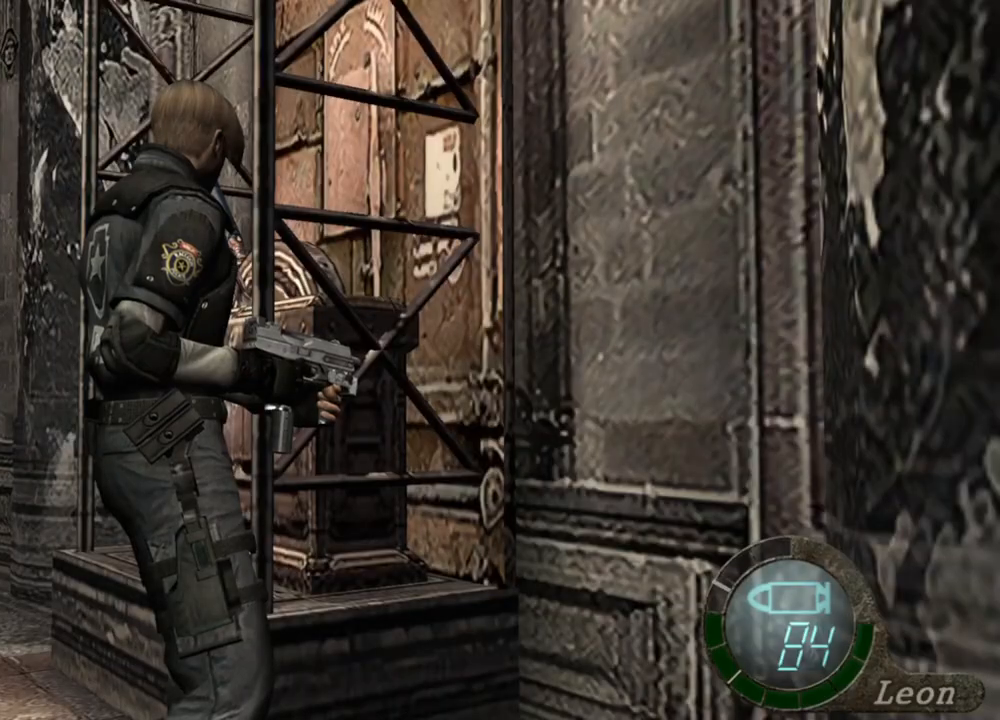
{"keys": [], "mouse": [], "events": []}
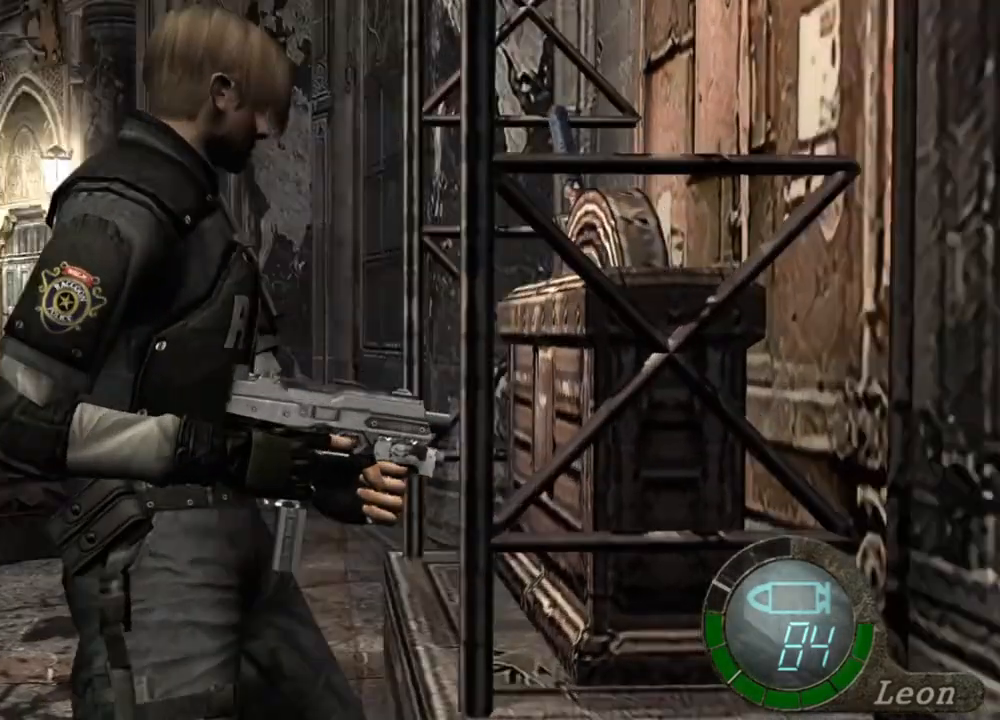
{"keys": [], "mouse": [], "events": [[150, "mouse_right", "down"], [284, "mouse_right", "up"]]}
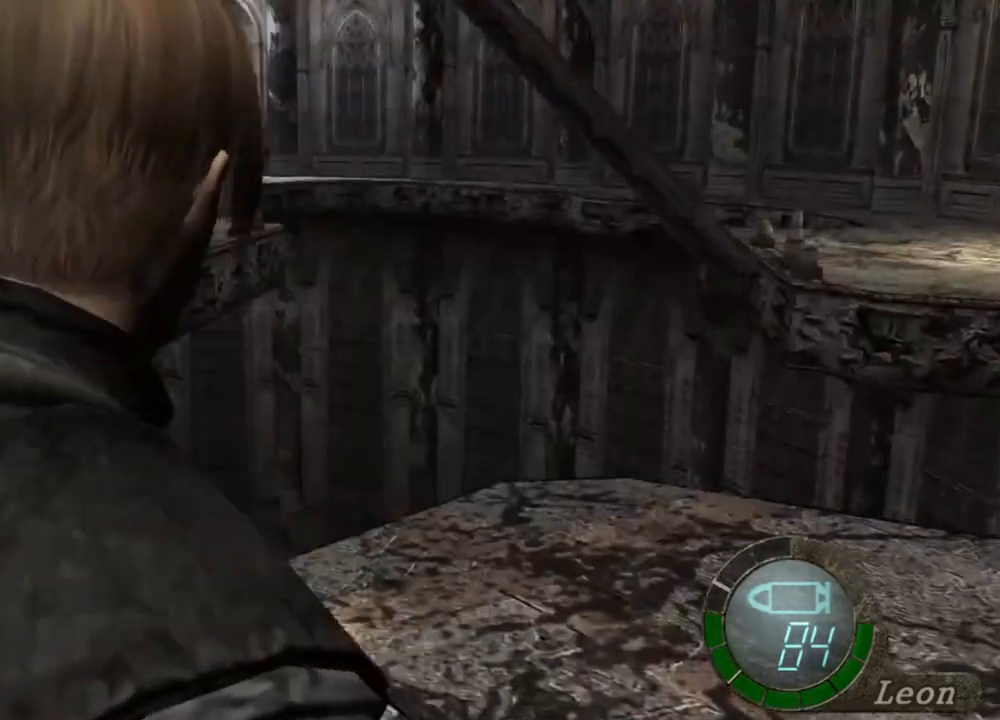
{"keys": [], "mouse": [], "events": []}
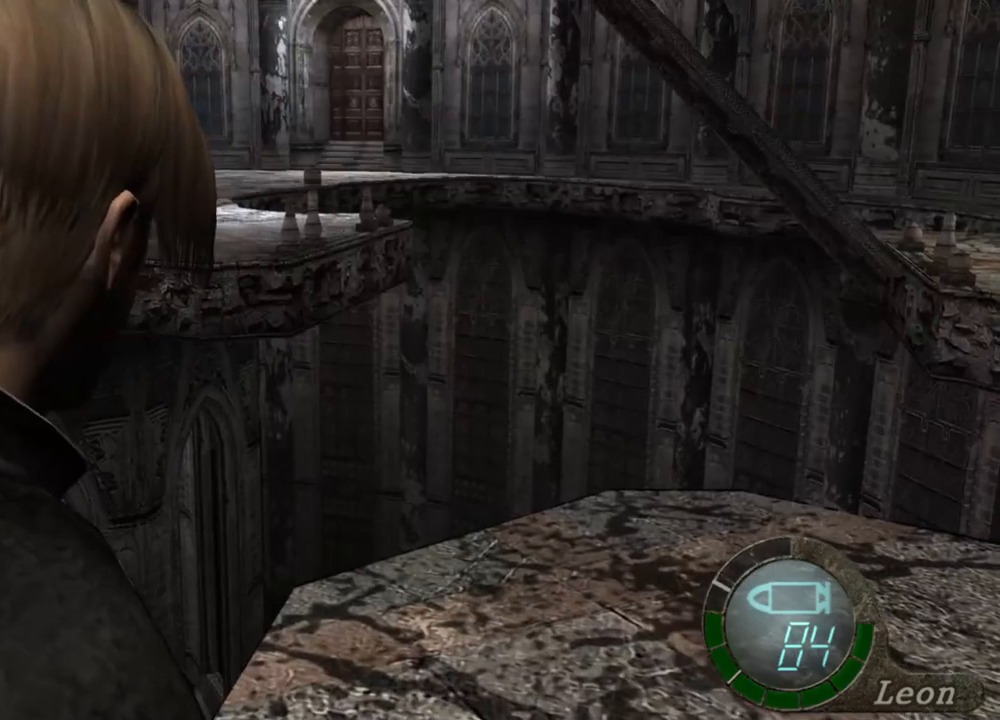
{"keys": [], "mouse": [], "events": []}
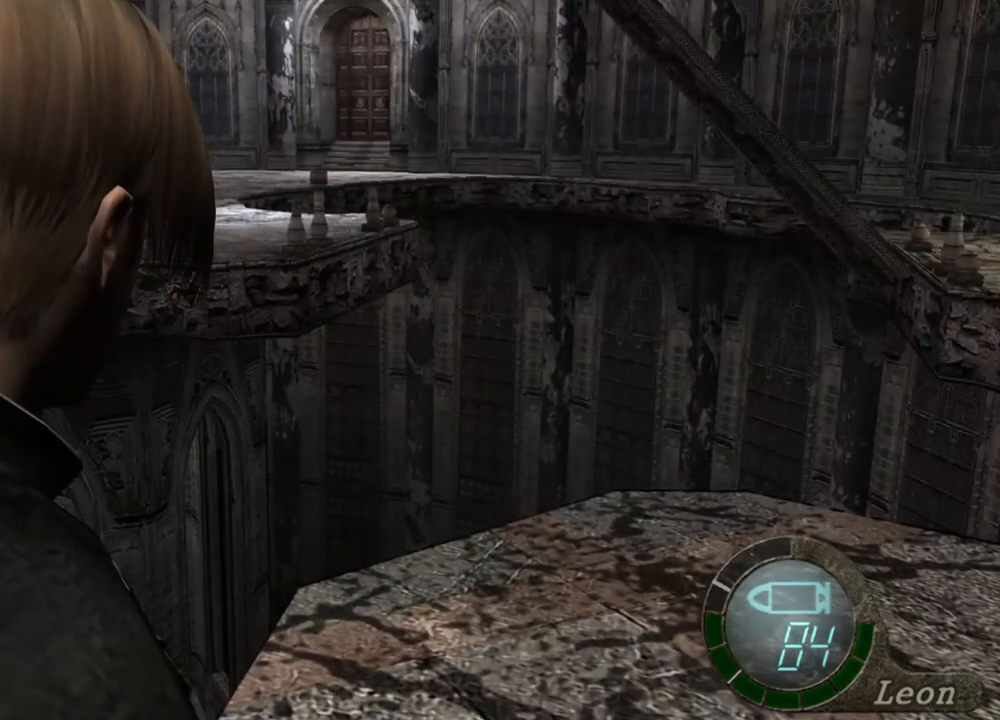
{"keys": [], "mouse": [], "events": []}
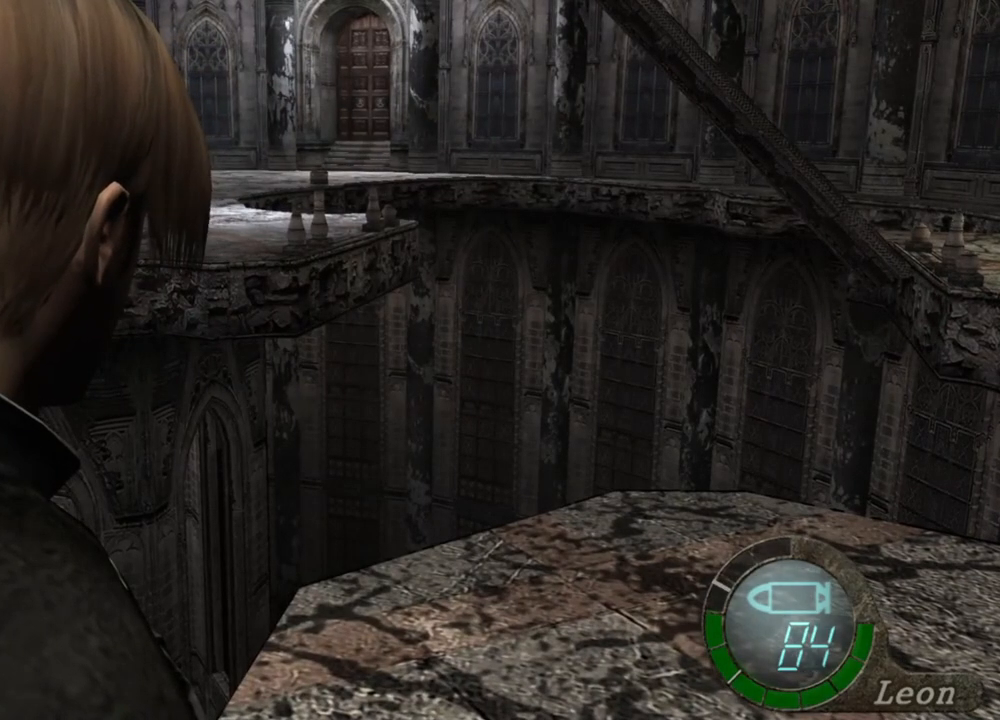
{"keys": [], "mouse": [], "events": []}
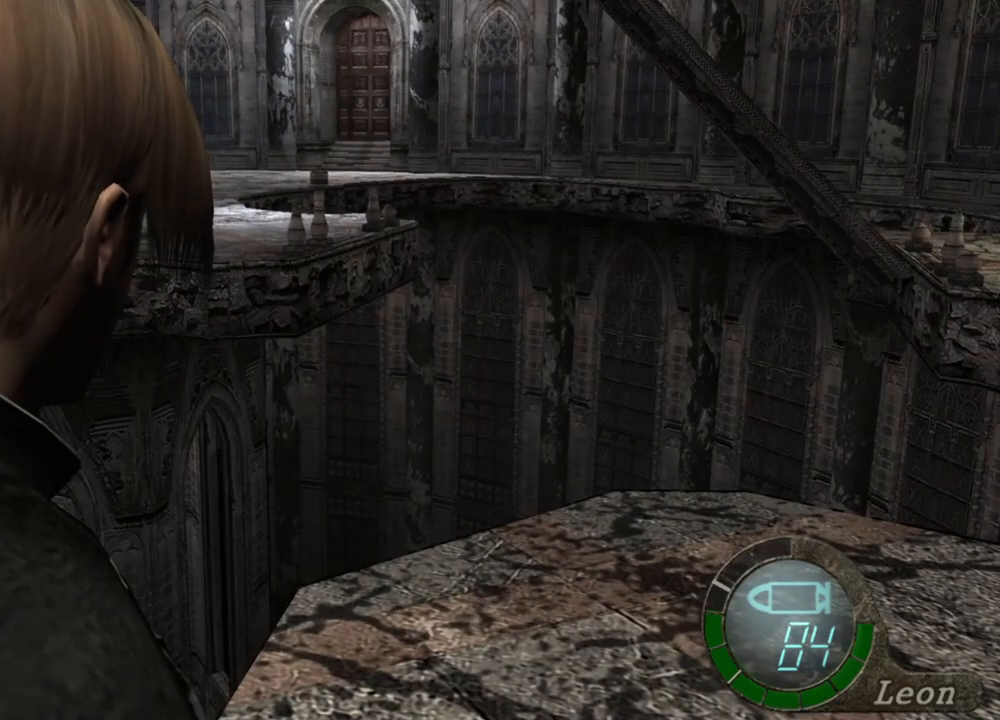
{"keys": [], "mouse": [], "events": []}
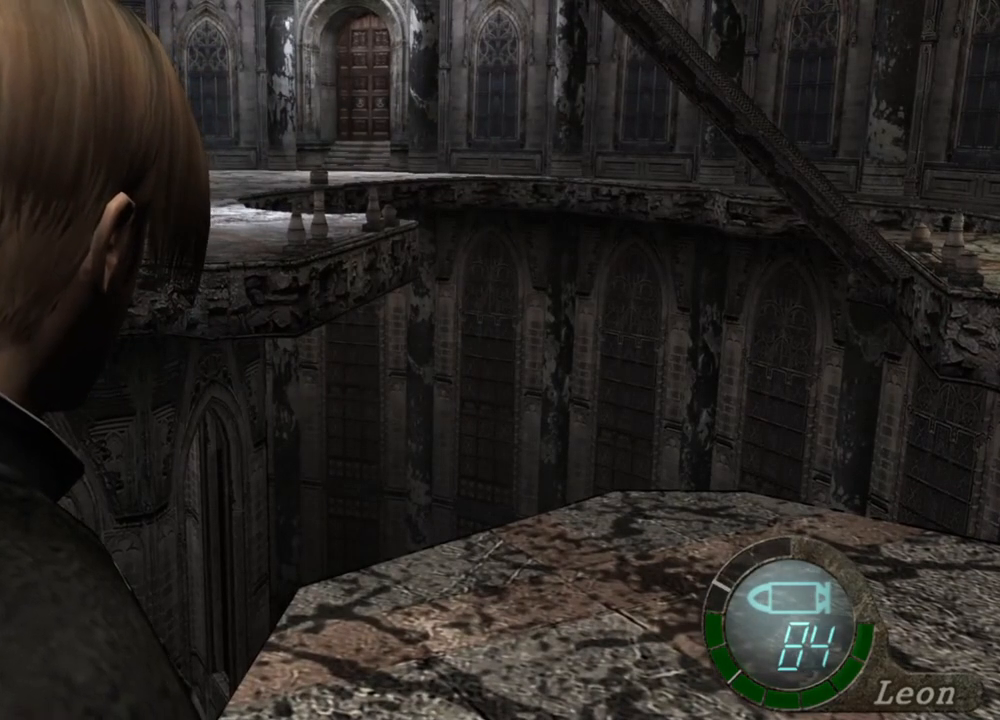
{"keys": [], "mouse": [], "events": []}
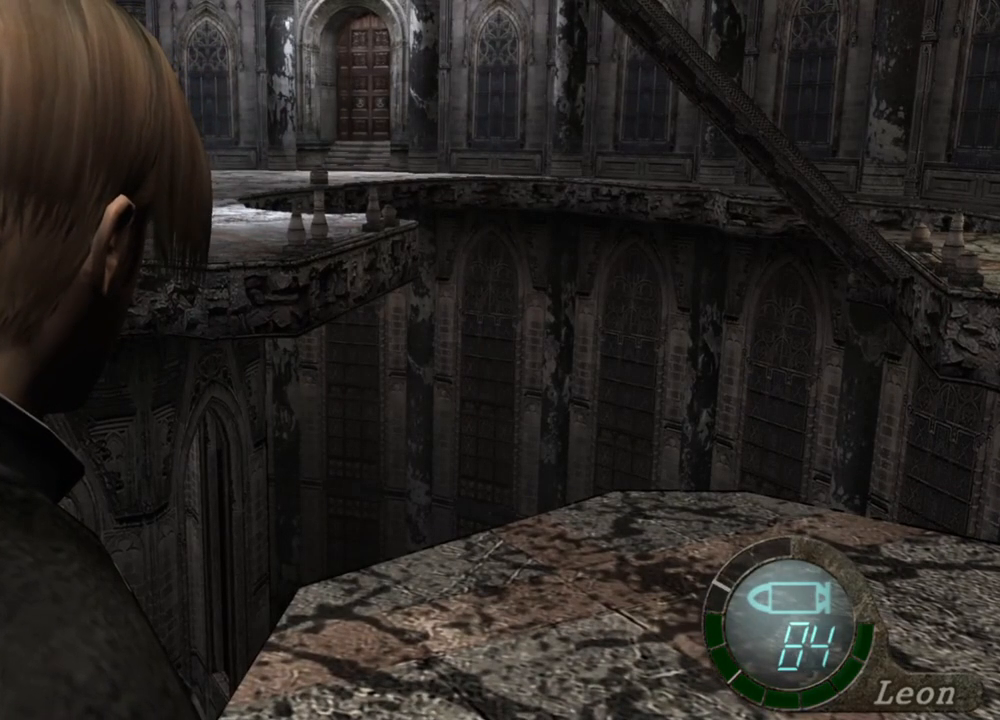
{"keys": ["shift", "w"], "mouse": [], "events": [[384, "shift", "down"], [384, "w", "down"]]}
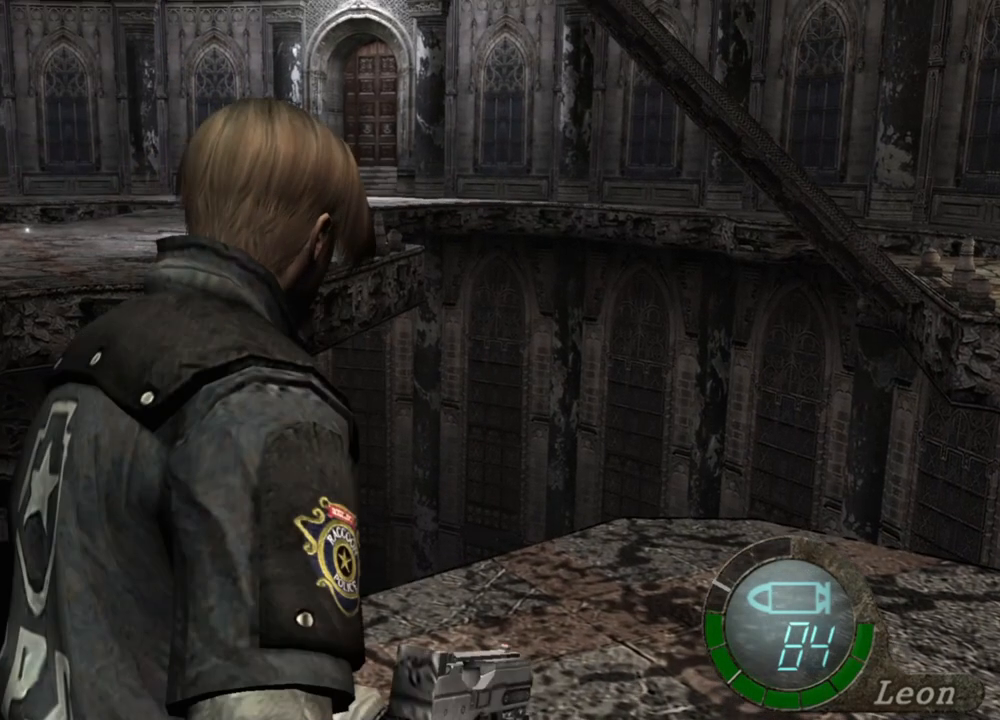
{"keys": ["shift", "w"], "mouse": [], "events": []}
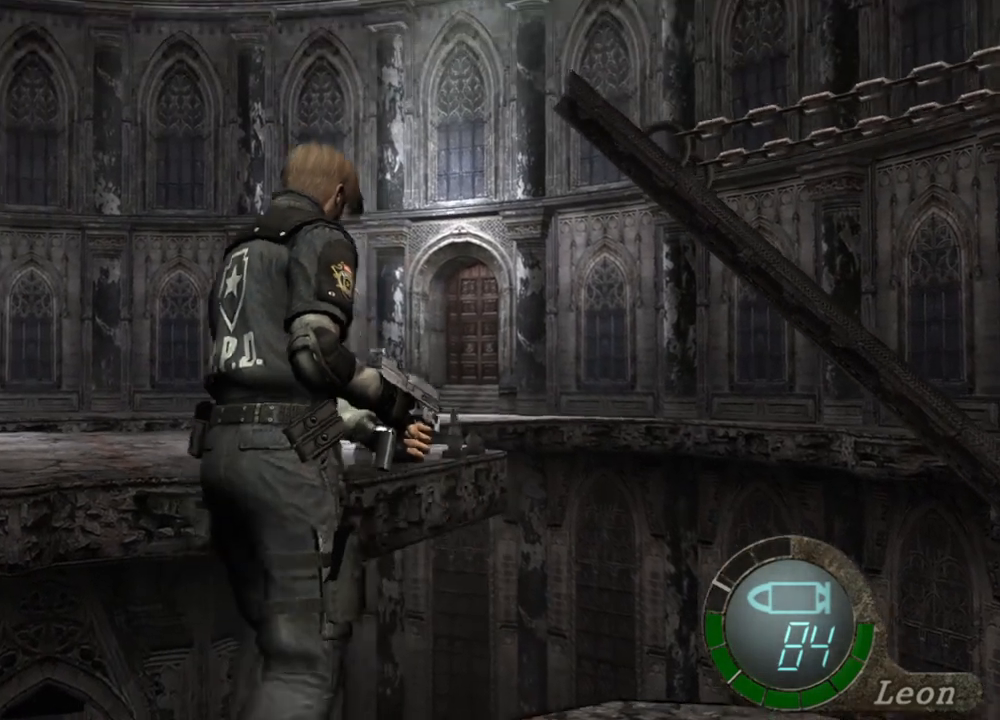
{"keys": [], "mouse": [], "events": [[17, "shift", "up"], [84, "w", "up"]]}
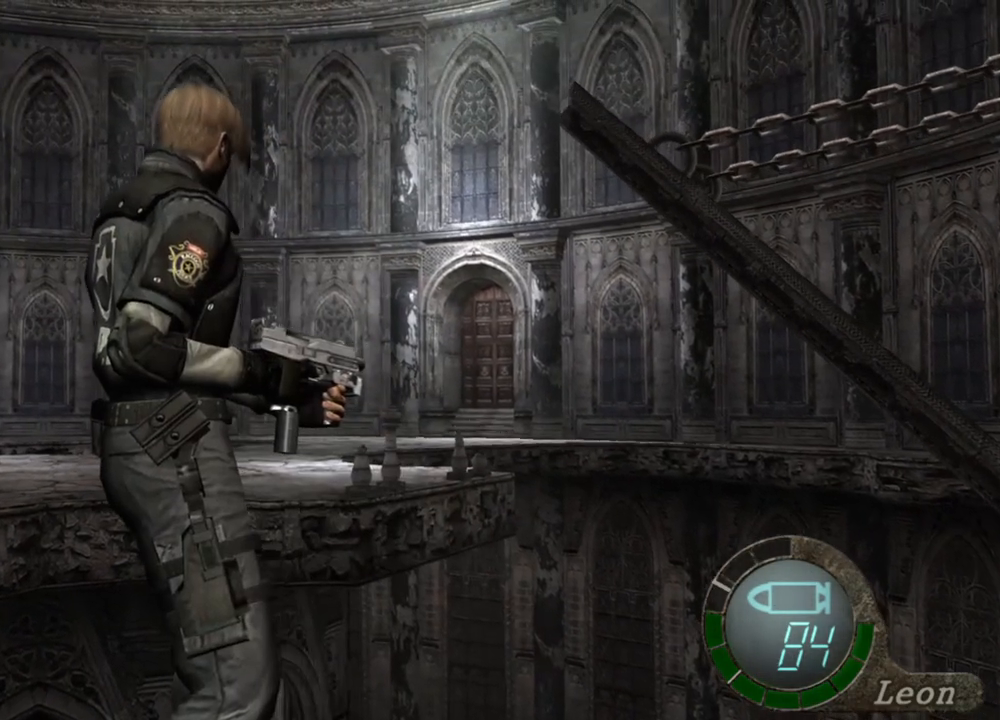
{"keys": [], "mouse": [], "events": []}